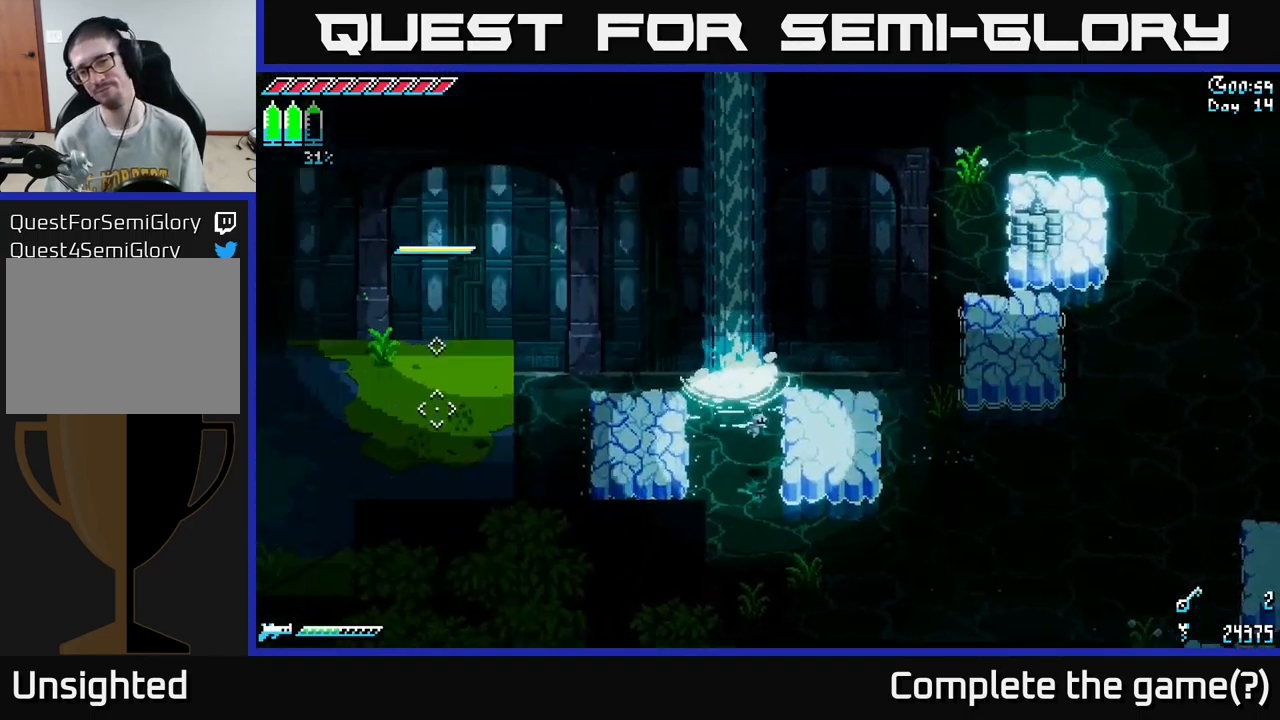
Gameplay with a controller (Xbox layout); each line is a JSON object with the inputs held at the frame after it. "events" lists button and stick changes between this image and that frame as [ms after this image, input, new state], when the widget could be followed in between.
{"buttons": [], "left_stick": "center", "right_stick": "center", "events": []}
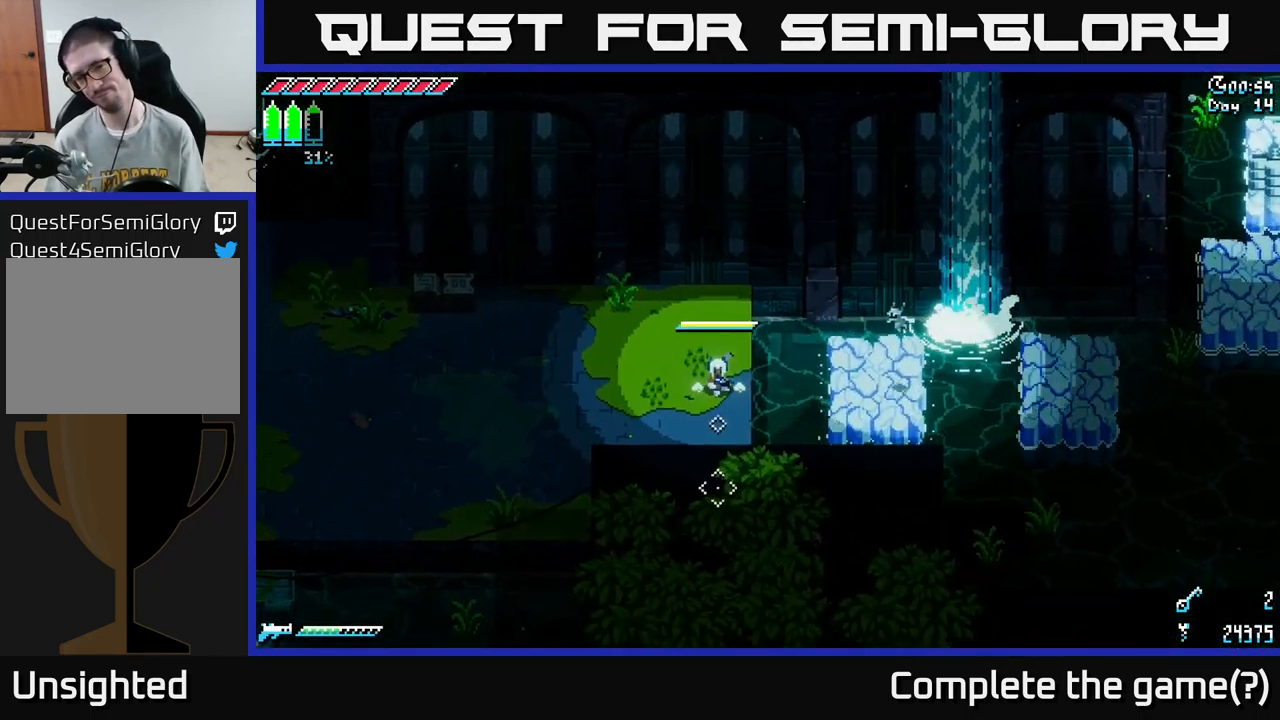
{"buttons": [], "left_stick": "center", "right_stick": "right", "events": [[267, "right_stick", "right"]]}
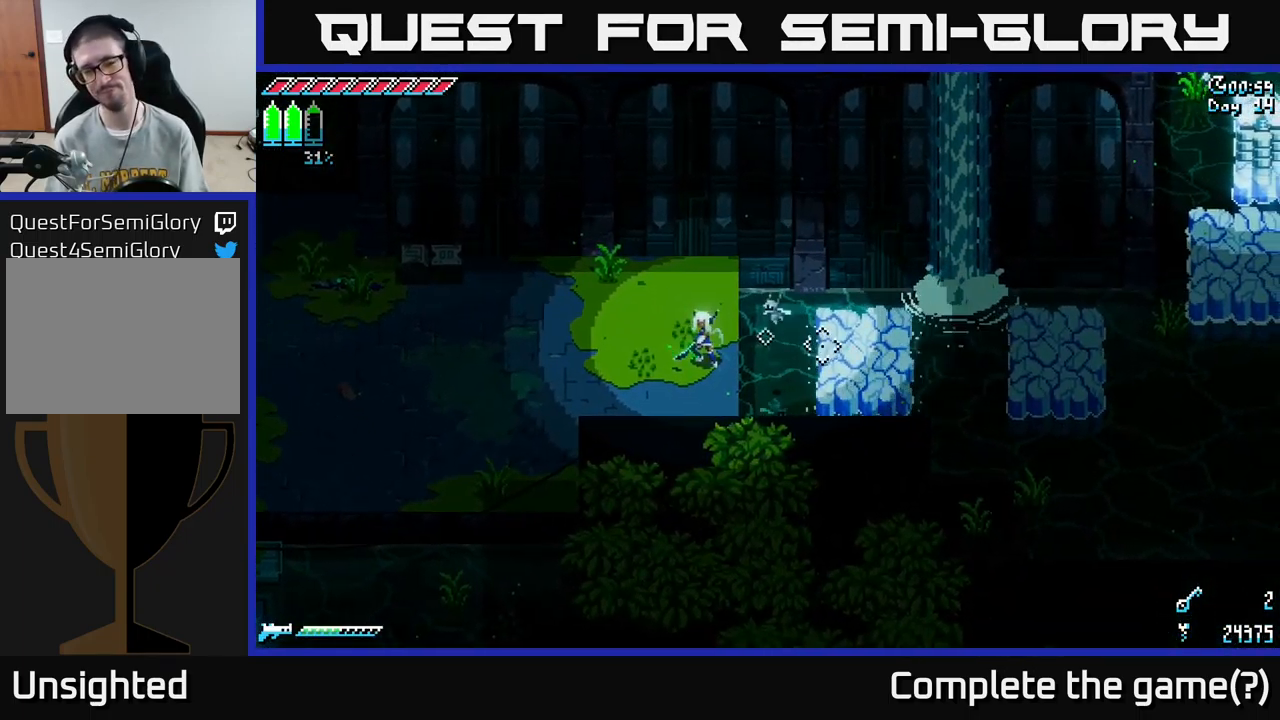
{"buttons": [], "left_stick": "center", "right_stick": "right", "events": [[33, "left_stick", "right"], [133, "left_stick", "center"]]}
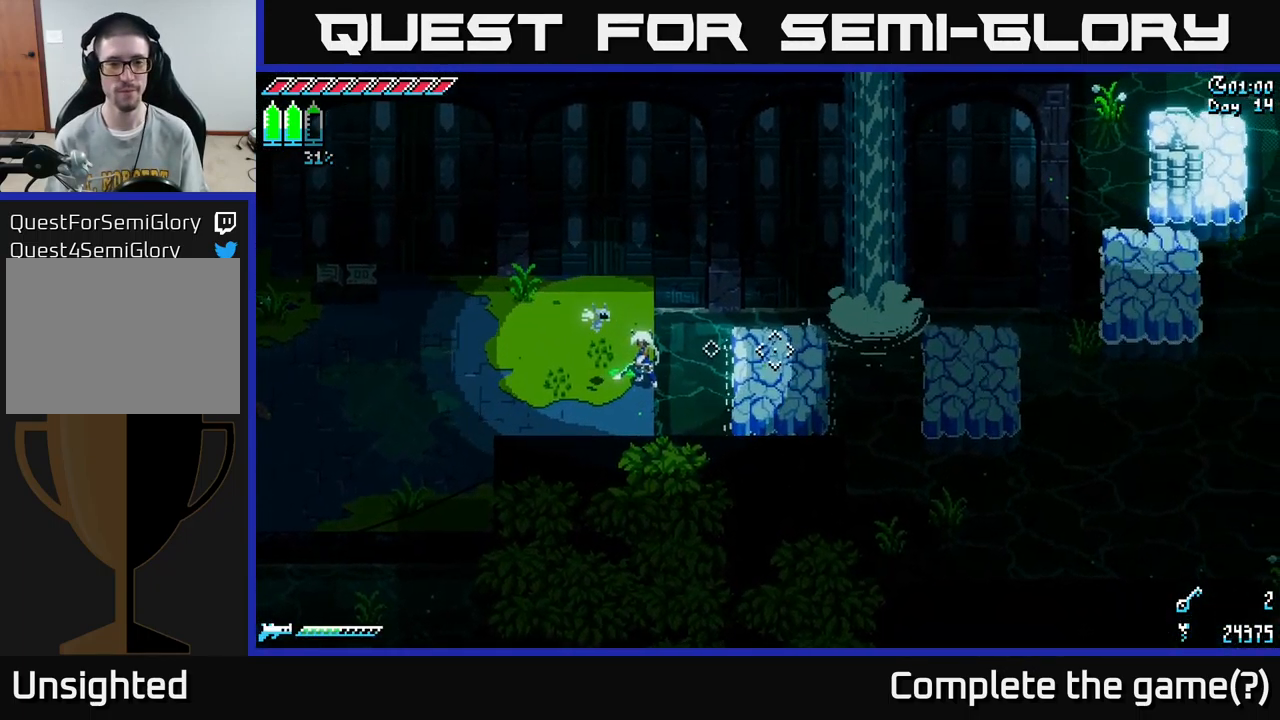
{"buttons": ["L1"], "left_stick": "center", "right_stick": "center", "events": [[183, "right_stick", "center"], [516, "L1", "down"]]}
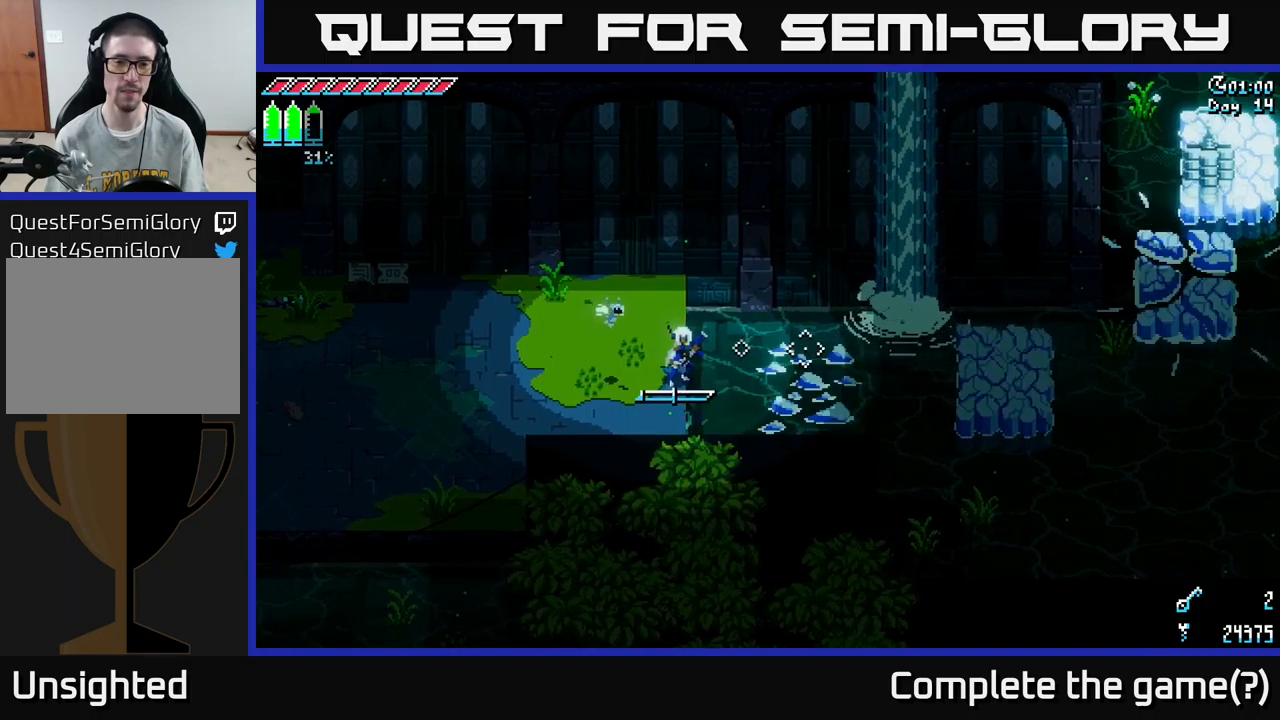
{"buttons": ["L1"], "left_stick": "center", "right_stick": "center", "events": [[83, "L1", "up"], [500, "L1", "down"]]}
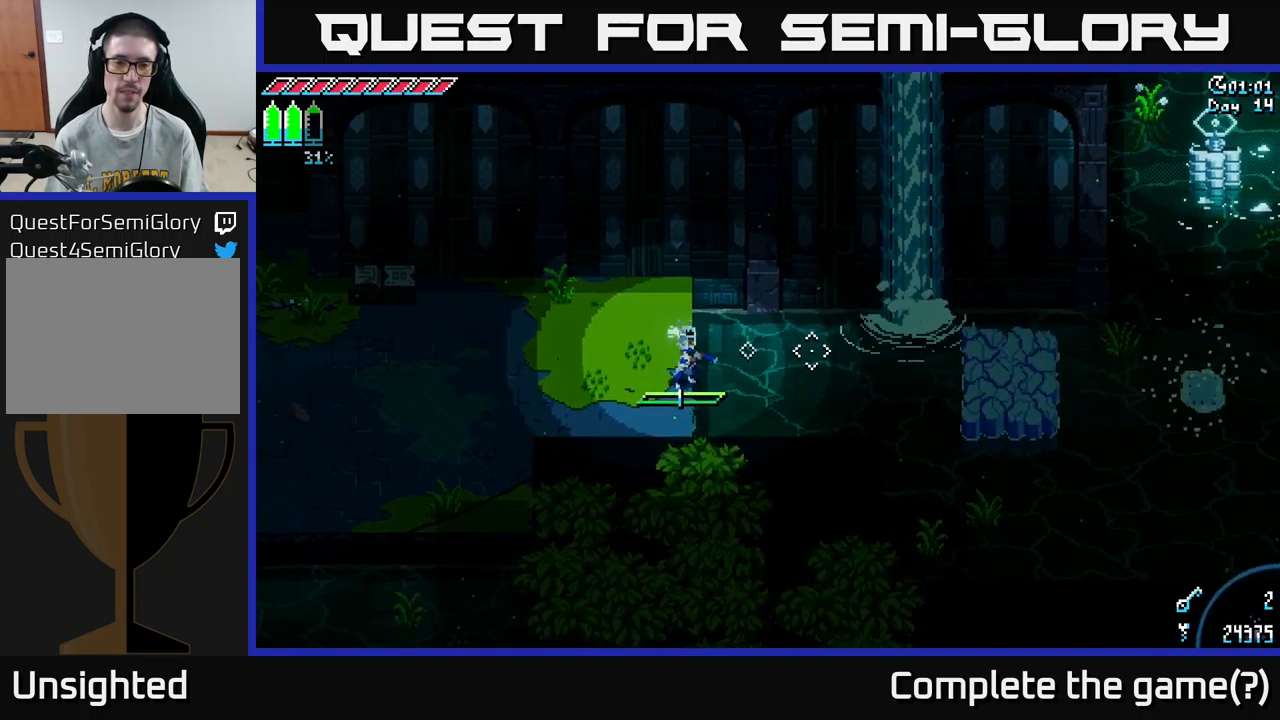
{"buttons": [], "left_stick": "center", "right_stick": "right", "events": [[83, "L1", "up"], [367, "right_stick", "right"]]}
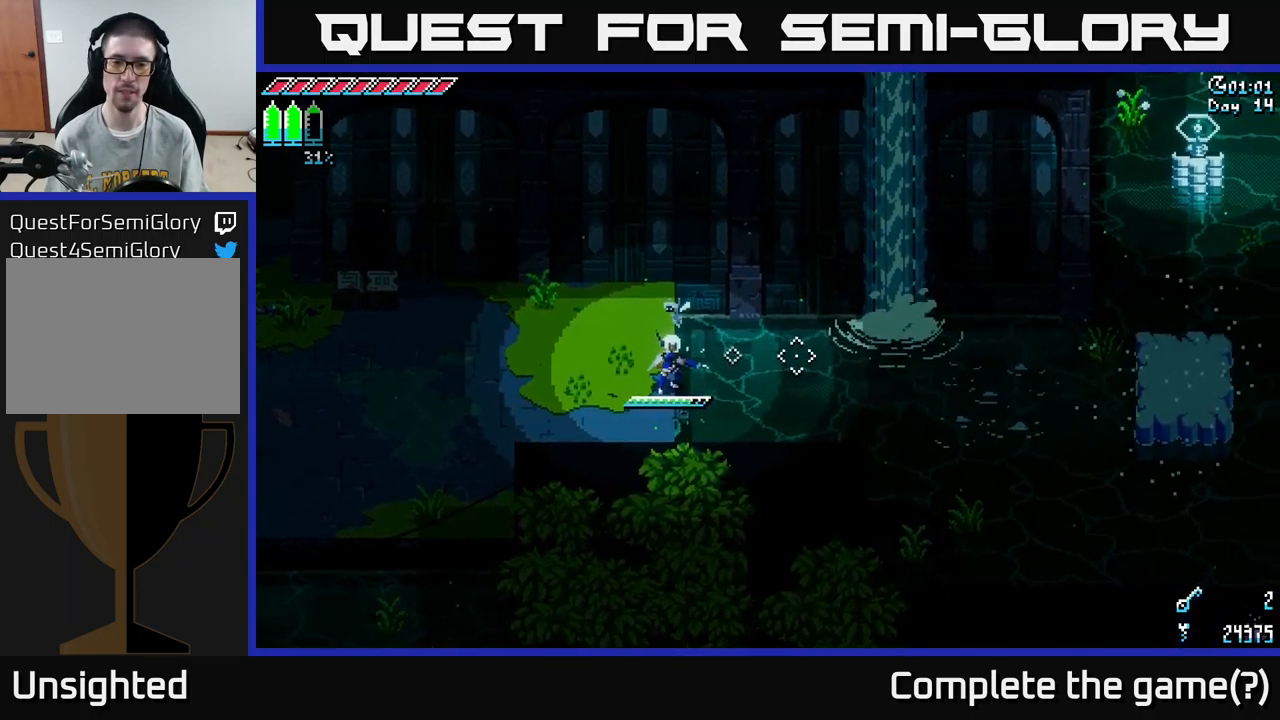
{"buttons": [], "left_stick": "center", "right_stick": "right", "events": [[150, "L2", "down"], [217, "L2", "up"], [433, "L2", "down"], [483, "L2", "up"]]}
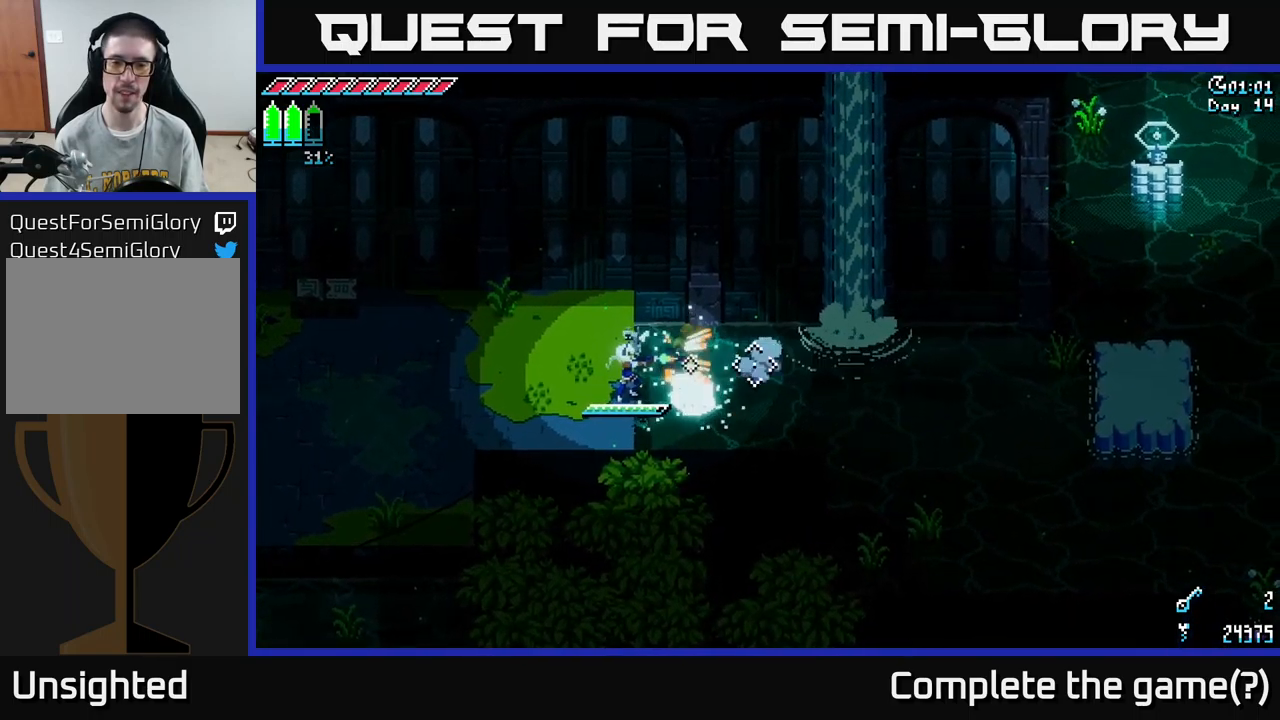
{"buttons": [], "left_stick": "right", "right_stick": "right", "events": [[333, "left_stick", "right"]]}
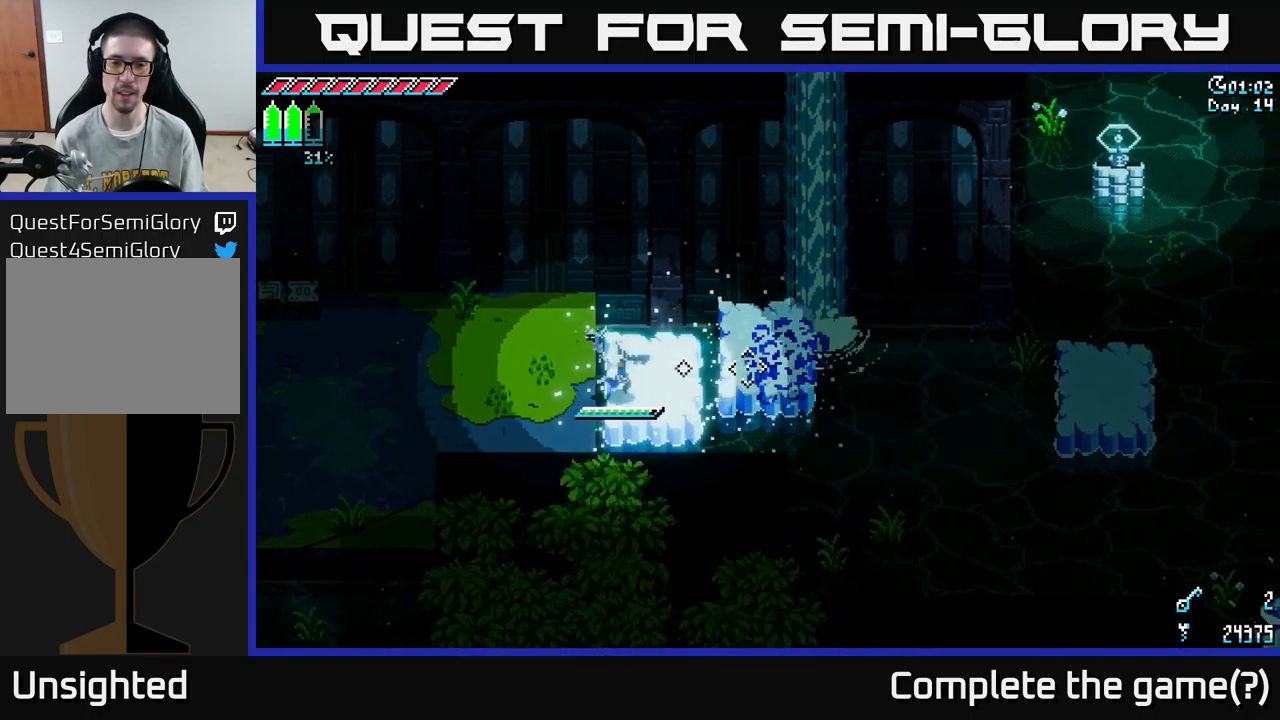
{"buttons": [], "left_stick": "right", "right_stick": "right", "events": [[150, "left_stick", "up-right"], [400, "left_stick", "right"]]}
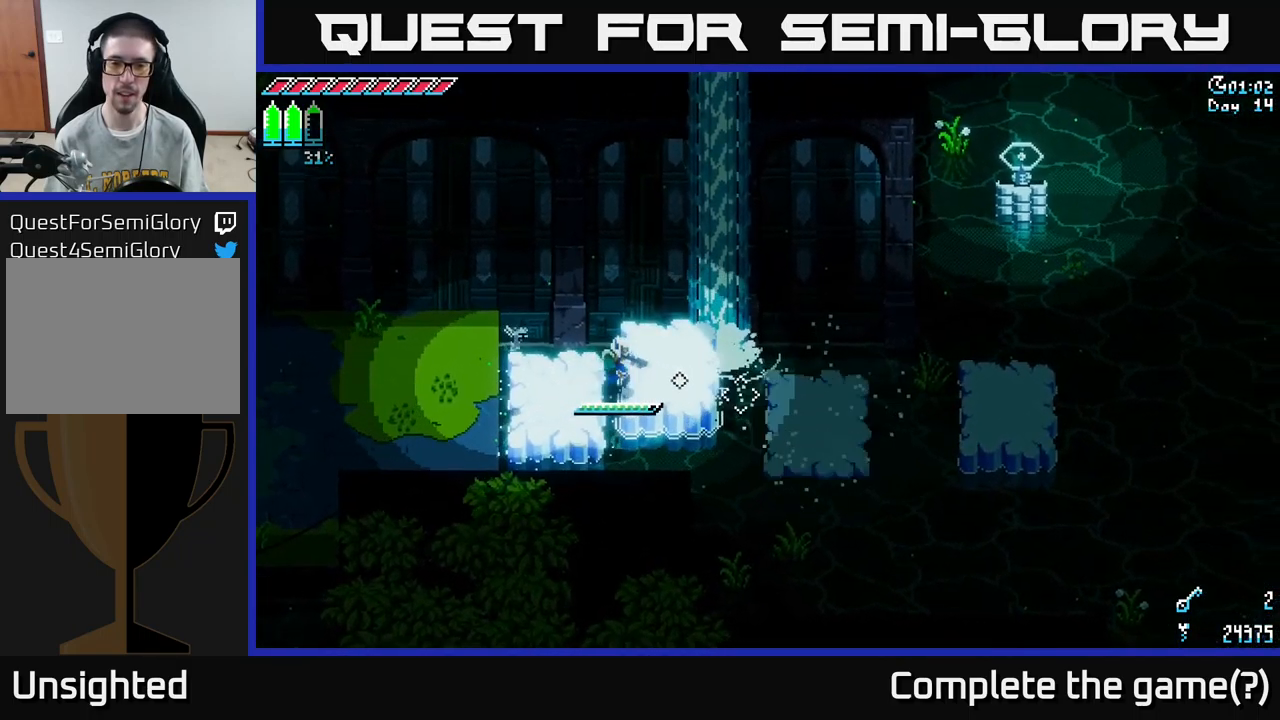
{"buttons": [], "left_stick": "right", "right_stick": "center", "events": [[267, "L2", "down"], [383, "L2", "up"], [500, "right_stick", "center"]]}
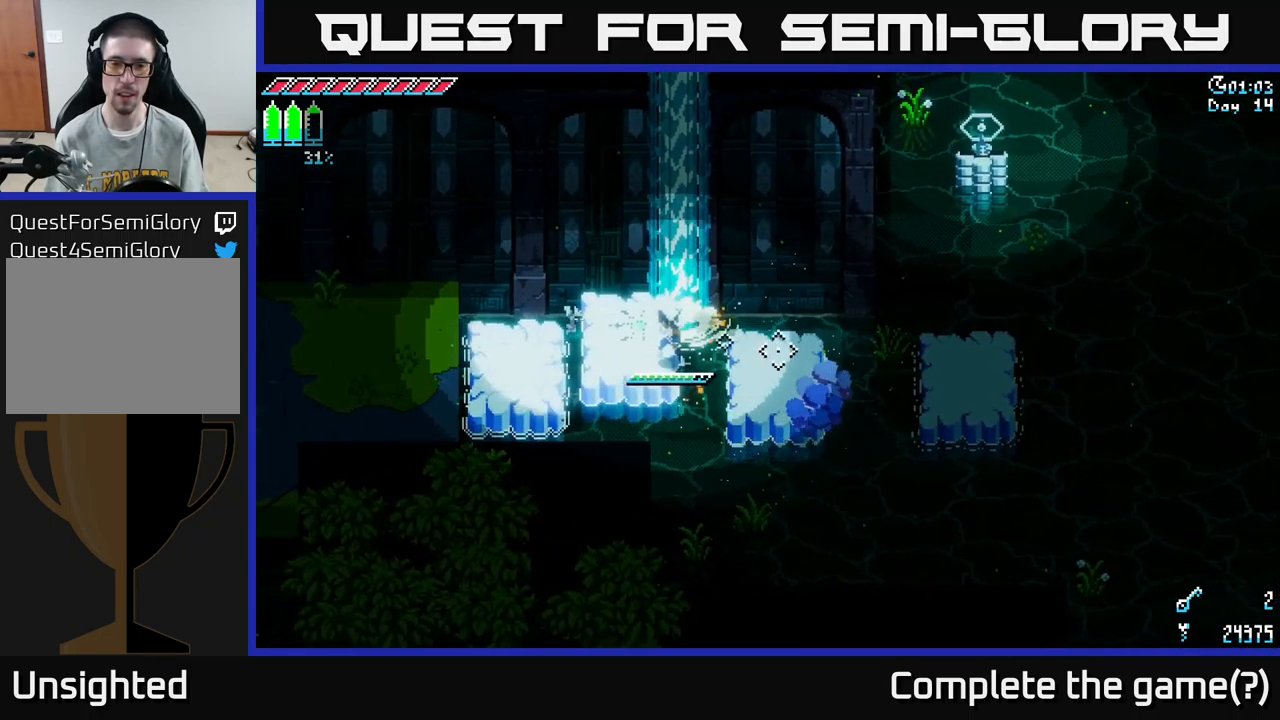
{"buttons": ["X"], "left_stick": "right", "right_stick": "center", "events": [[50, "X", "down"], [100, "A", "down"], [467, "A", "up"]]}
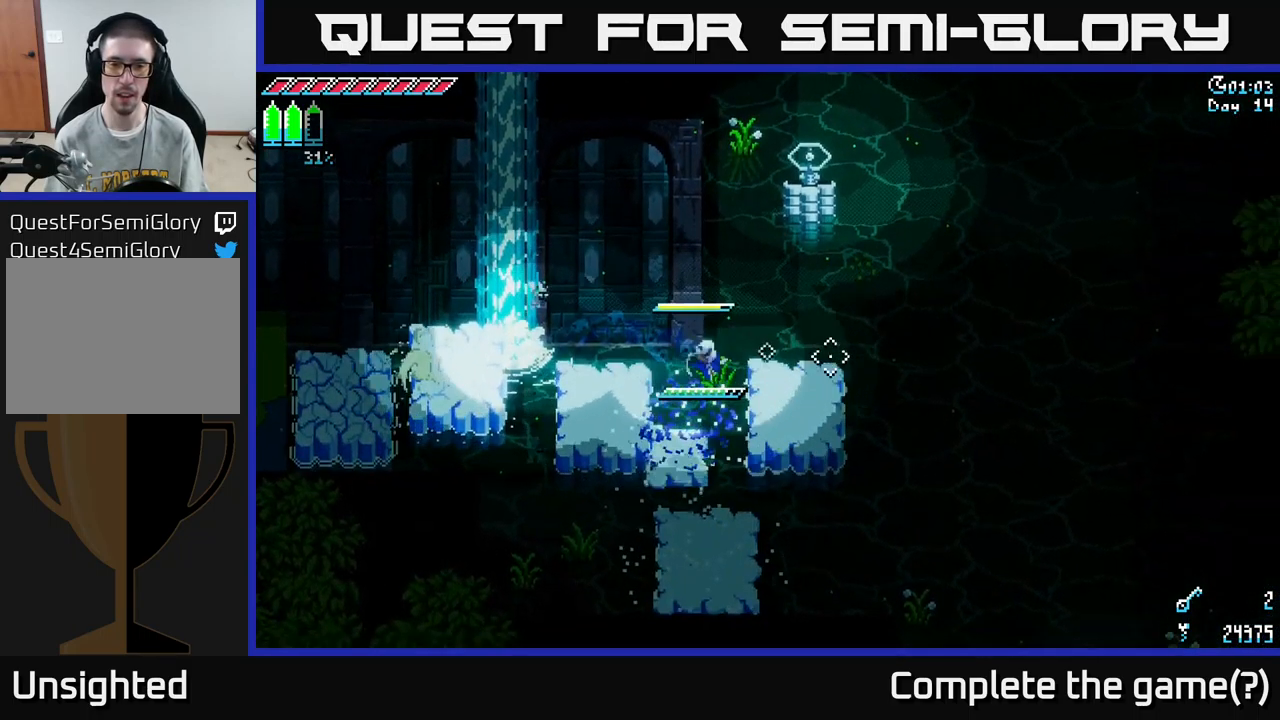
{"buttons": [], "left_stick": "down", "right_stick": "center", "events": [[417, "X", "up"], [467, "left_stick", "down"]]}
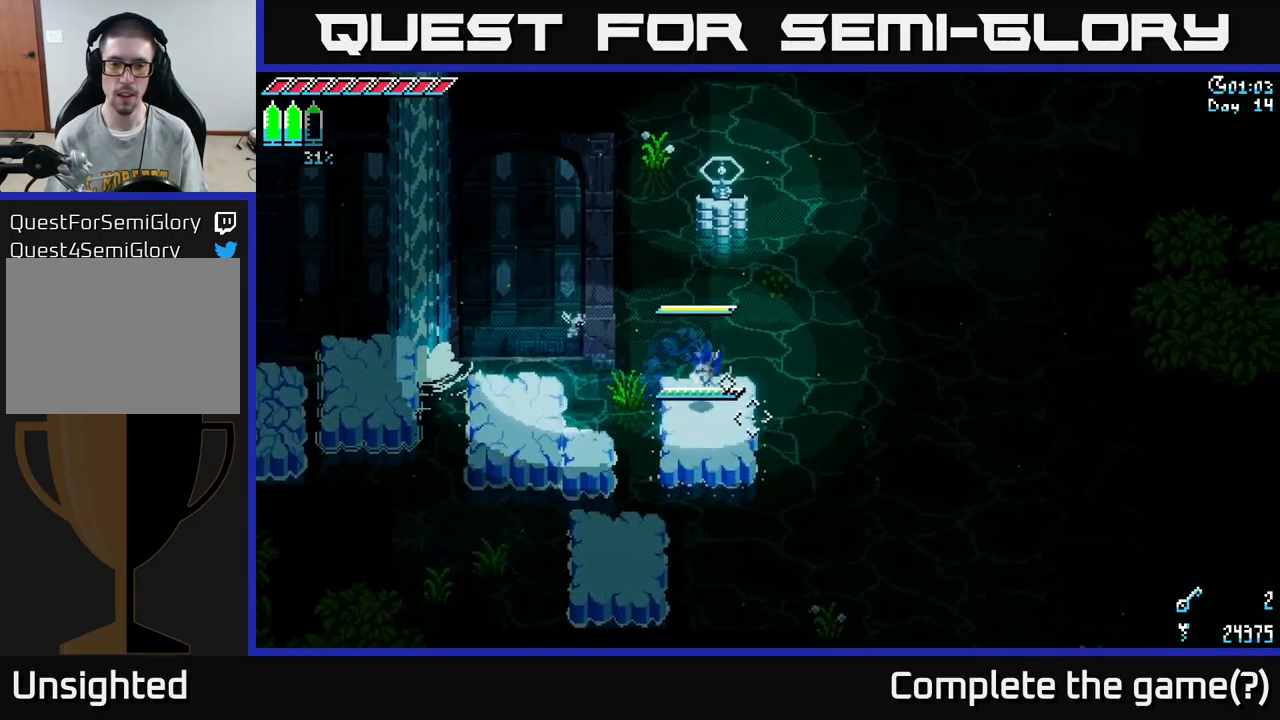
{"buttons": [], "left_stick": "center", "right_stick": "up", "events": [[100, "left_stick", "center"], [183, "right_stick", "up"], [317, "L2", "down"], [383, "L2", "up"]]}
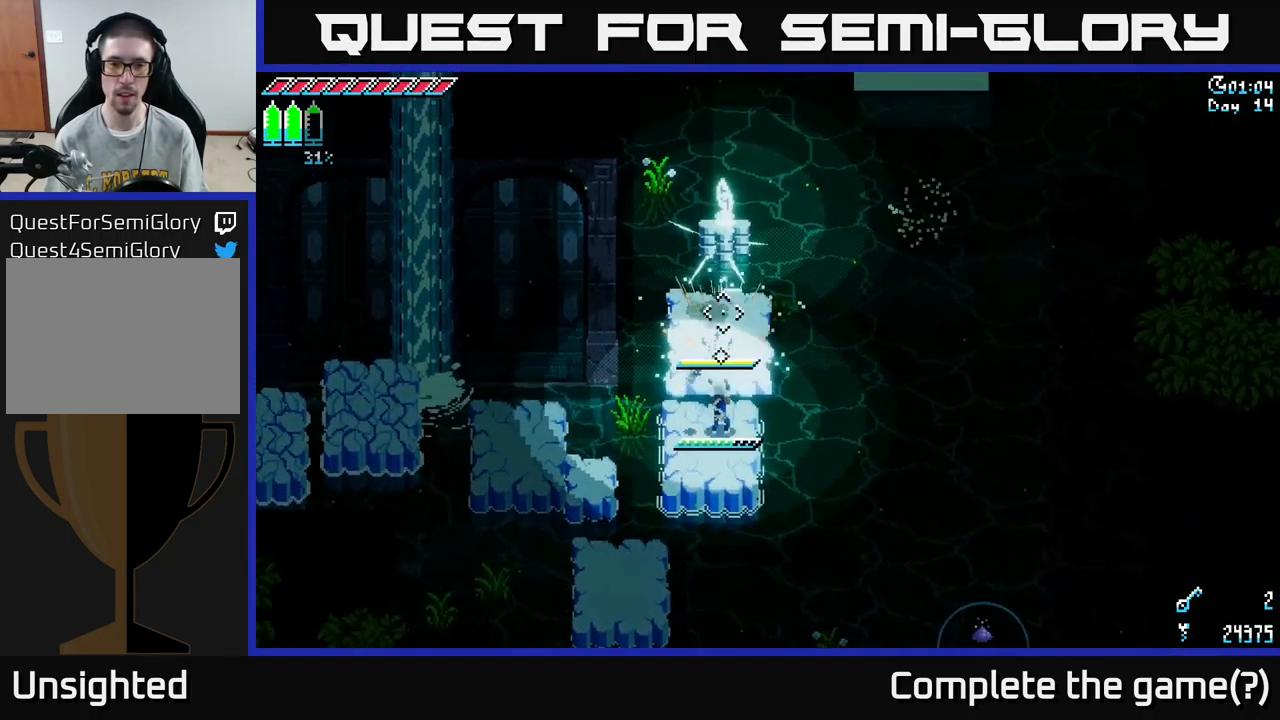
{"buttons": [], "left_stick": "center", "right_stick": "center", "events": [[33, "right_stick", "center"]]}
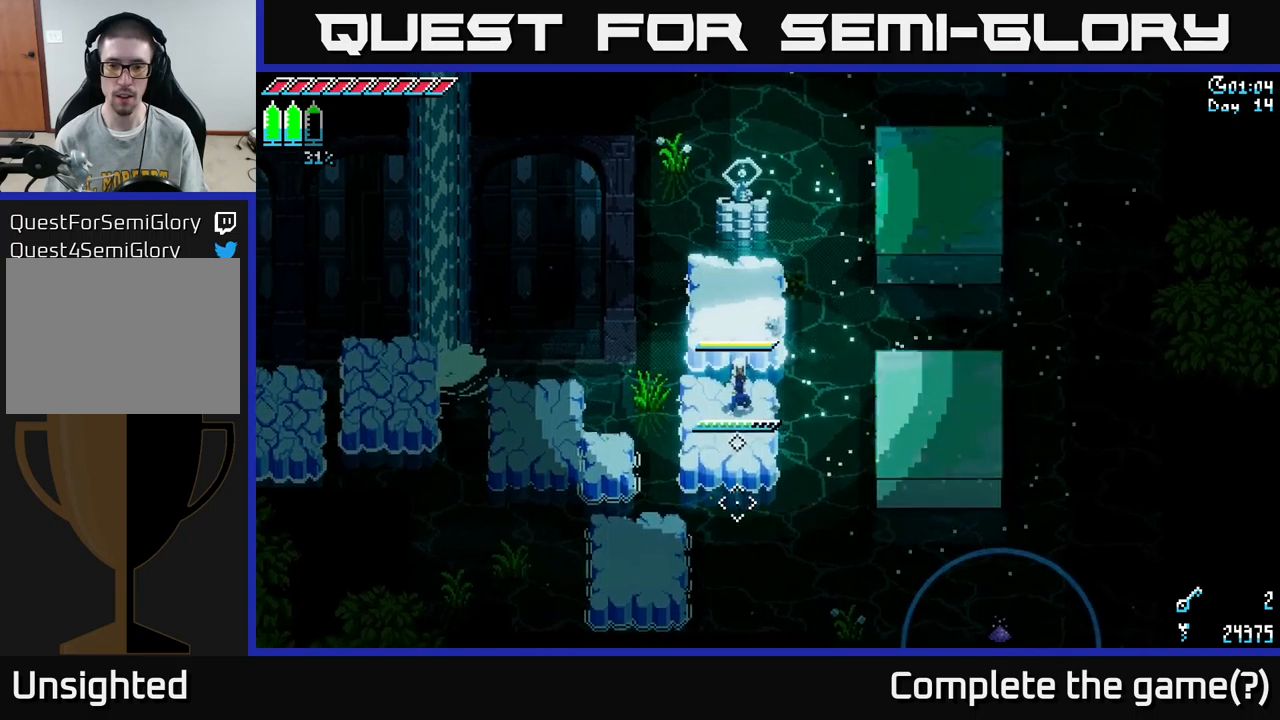
{"buttons": [], "left_stick": "right", "right_stick": "down", "events": [[100, "left_stick", "right"], [167, "X", "down"], [234, "A", "down"], [267, "X", "up"], [300, "A", "up"], [484, "right_stick", "down"]]}
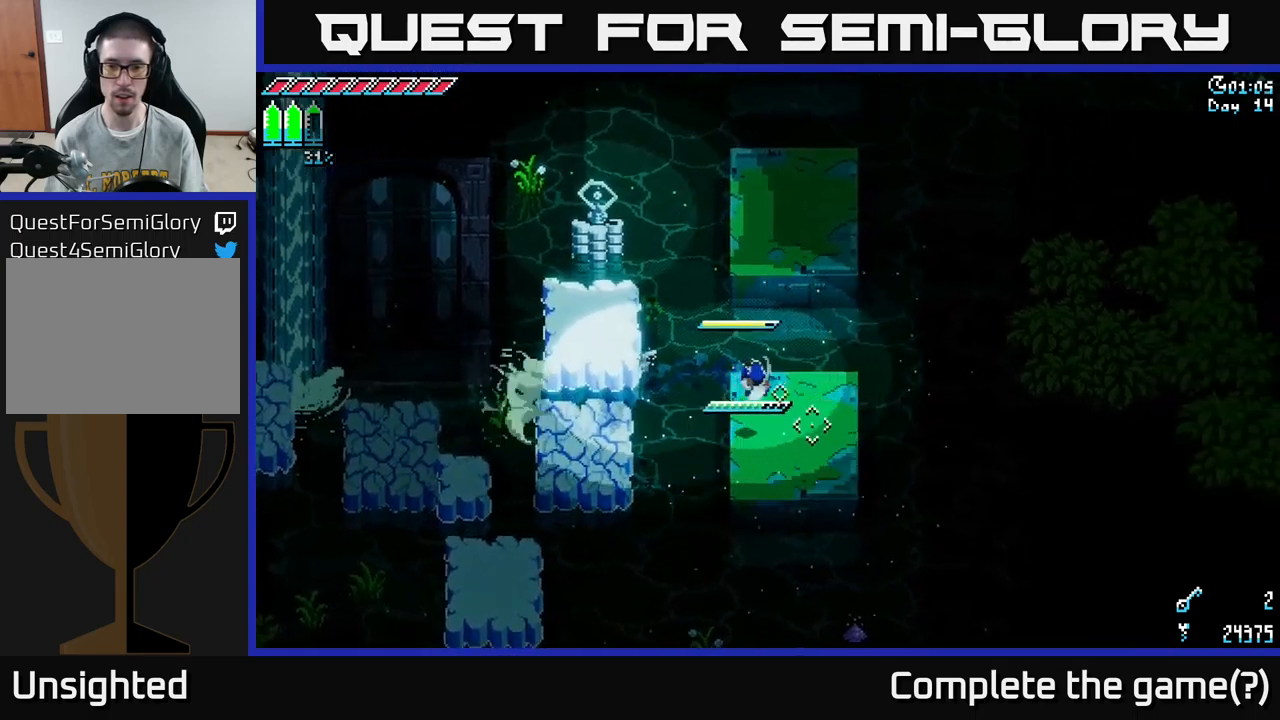
{"buttons": ["L2"], "left_stick": "center", "right_stick": "down", "events": [[50, "left_stick", "down"], [184, "left_stick", "center"], [467, "L2", "down"]]}
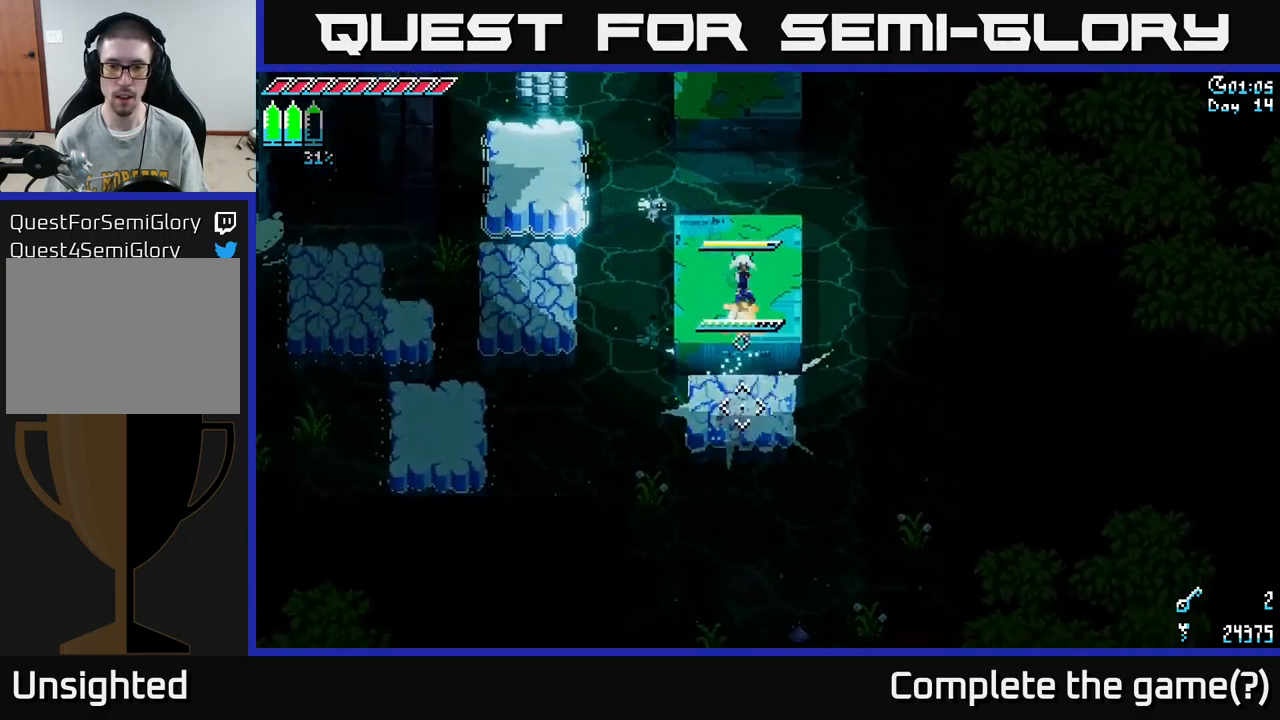
{"buttons": [], "left_stick": "down", "right_stick": "down", "events": [[50, "L2", "up"], [400, "left_stick", "down"]]}
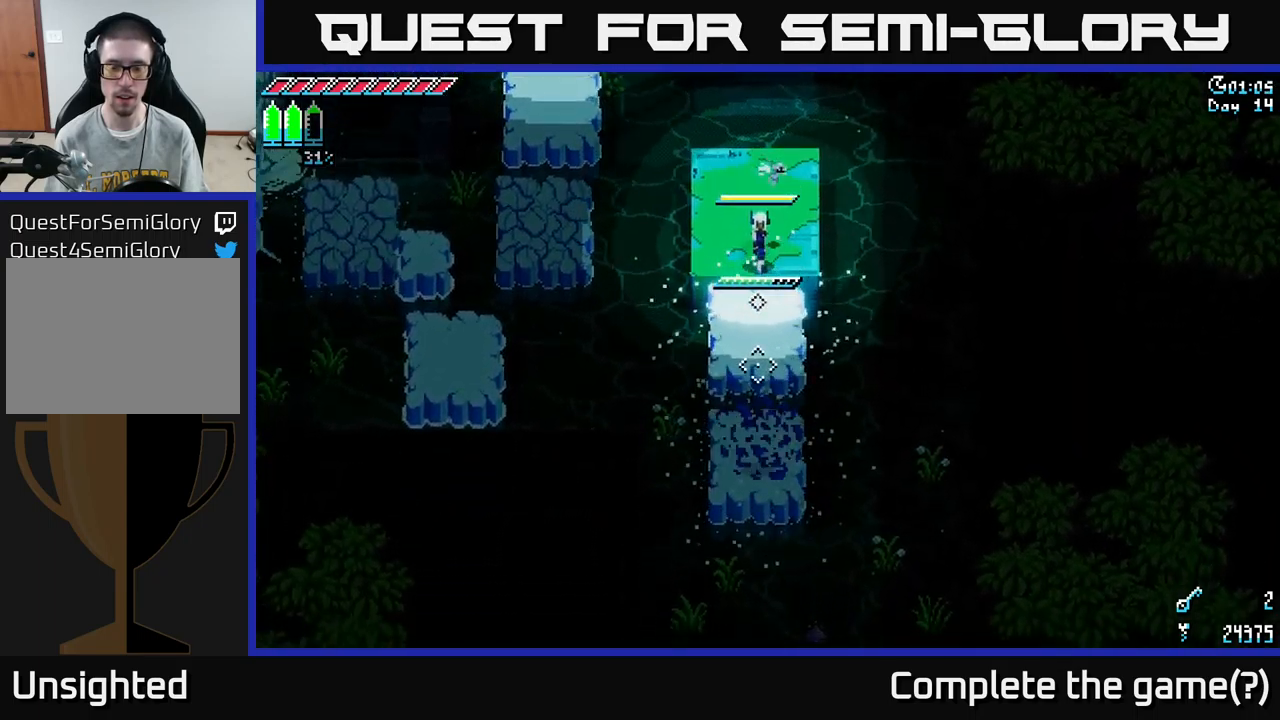
{"buttons": [], "left_stick": "down", "right_stick": "center", "events": [[334, "right_stick", "center"], [400, "A", "down"], [484, "A", "up"]]}
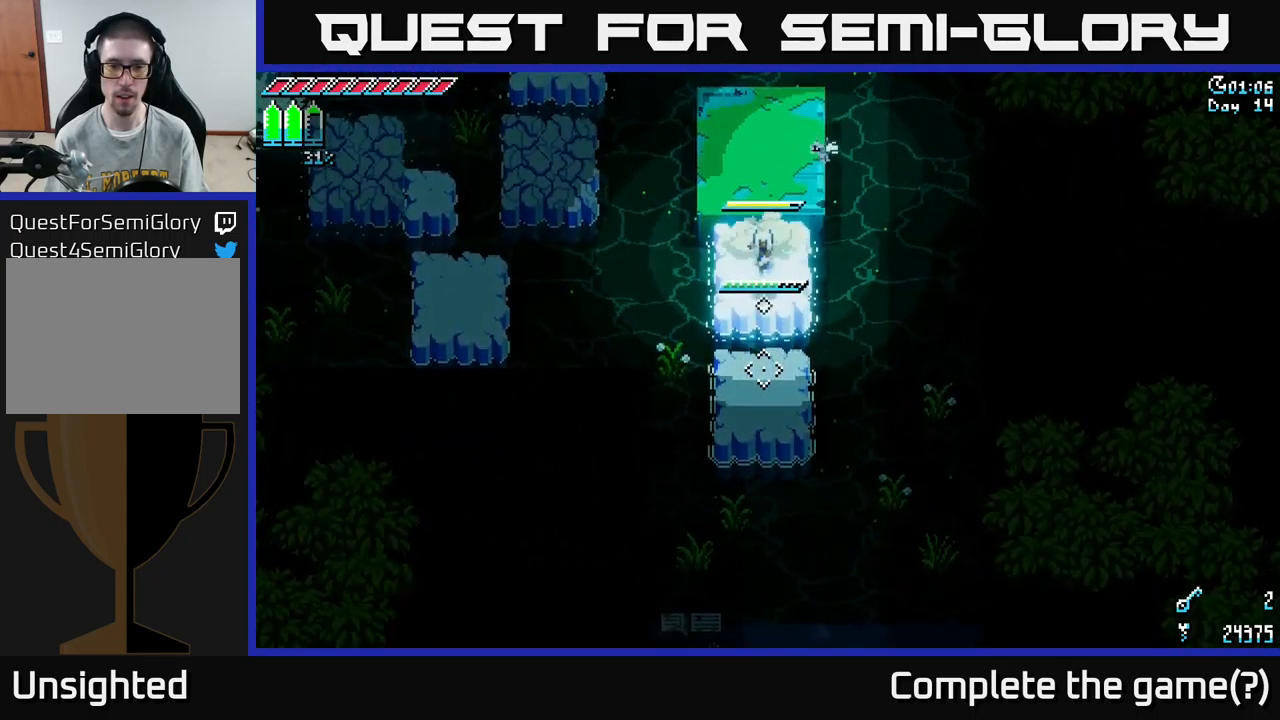
{"buttons": ["L2"], "left_stick": "center", "right_stick": "down", "events": [[217, "right_stick", "down"], [334, "left_stick", "center"], [467, "L2", "down"]]}
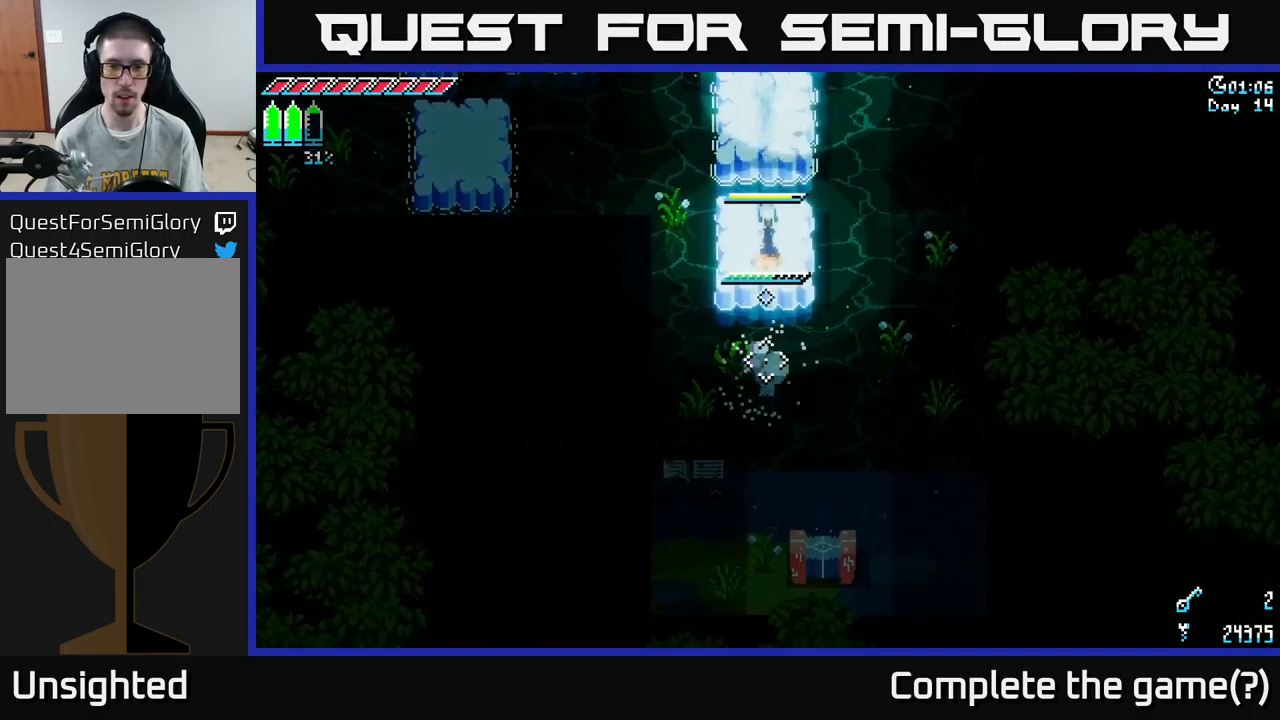
{"buttons": ["A", "X"], "left_stick": "down", "right_stick": "center", "events": [[67, "L2", "up"], [184, "right_stick", "center"], [267, "left_stick", "down"], [334, "X", "down"], [500, "A", "down"]]}
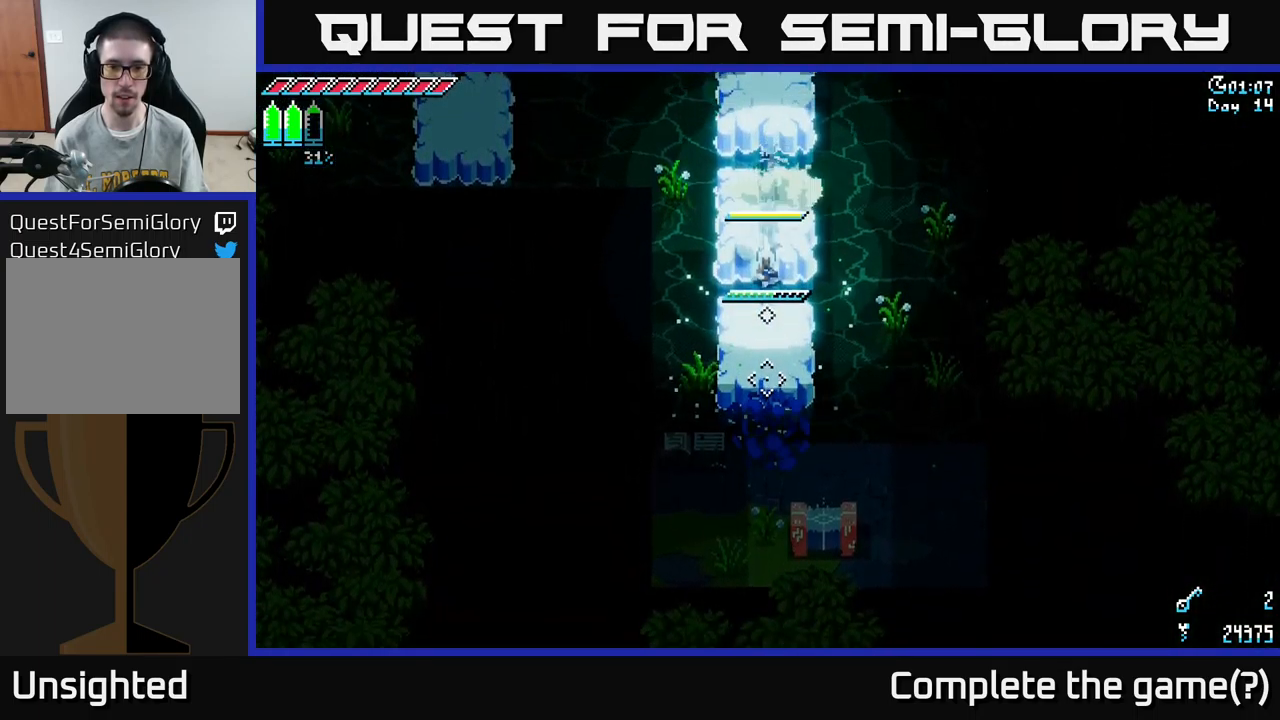
{"buttons": ["X"], "left_stick": "down", "right_stick": "center", "events": [[100, "A", "up"]]}
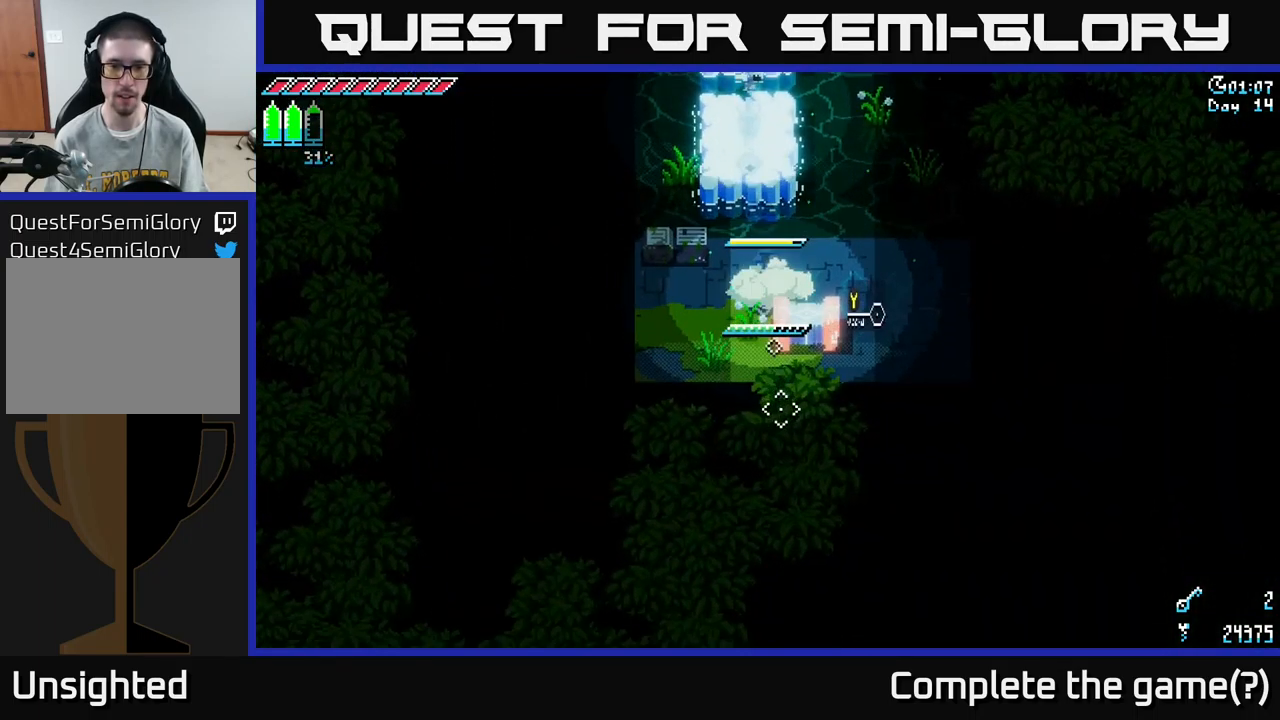
{"buttons": [], "left_stick": "center", "right_stick": "center", "events": [[67, "X", "up"], [67, "left_stick", "down-right"], [200, "Y", "down"], [300, "left_stick", "center"], [317, "Y", "up"]]}
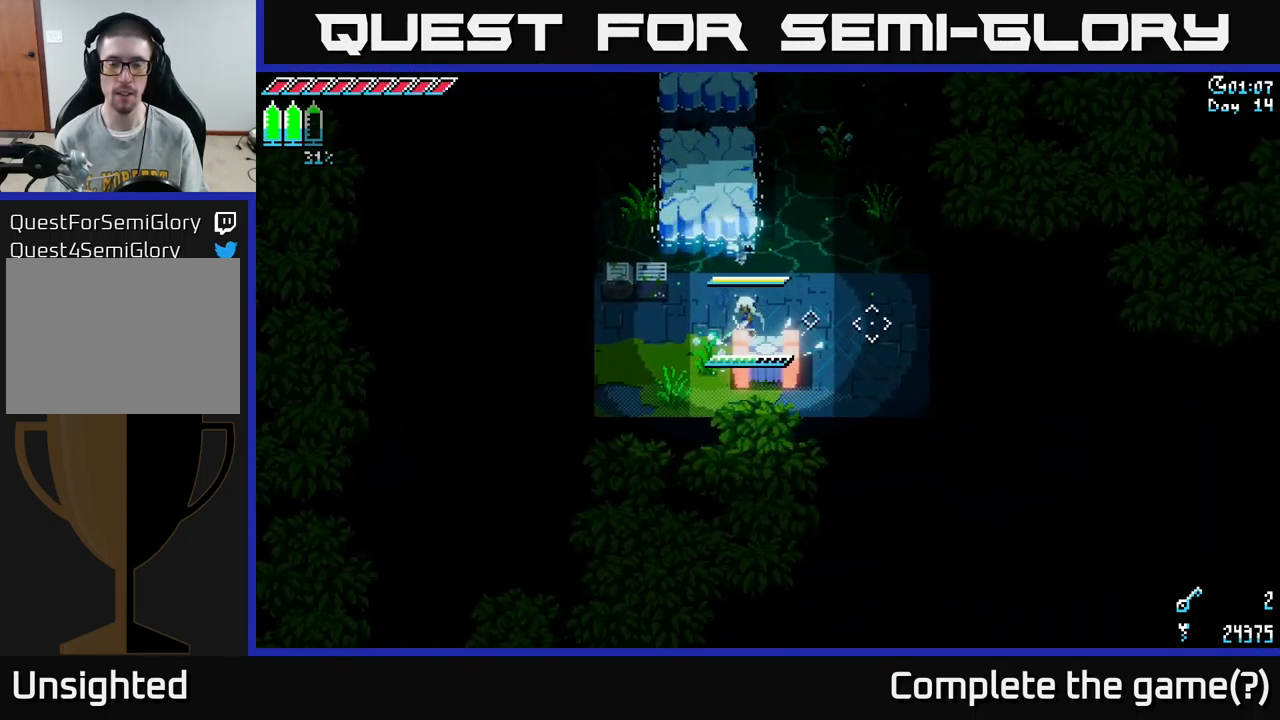
{"buttons": [], "left_stick": "center", "right_stick": "center", "events": [[267, "left_stick", "up"], [450, "left_stick", "center"]]}
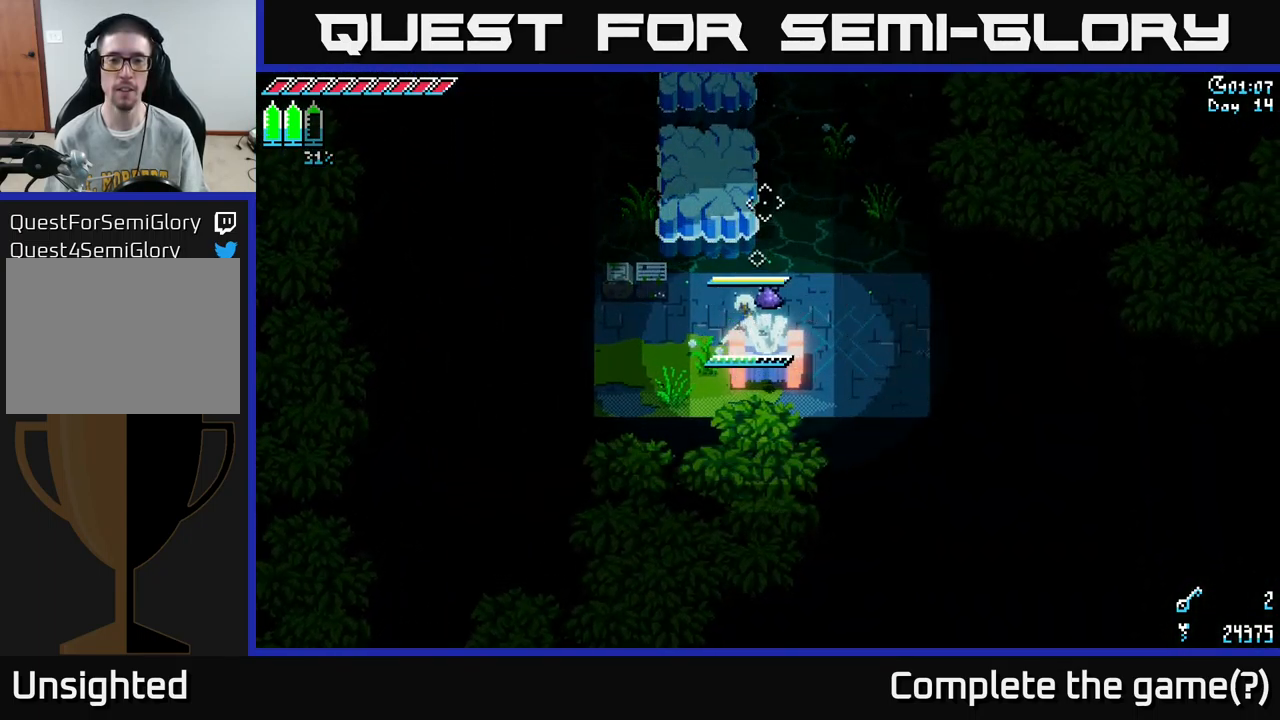
{"buttons": [], "left_stick": "up", "right_stick": "center", "events": [[267, "left_stick", "up"]]}
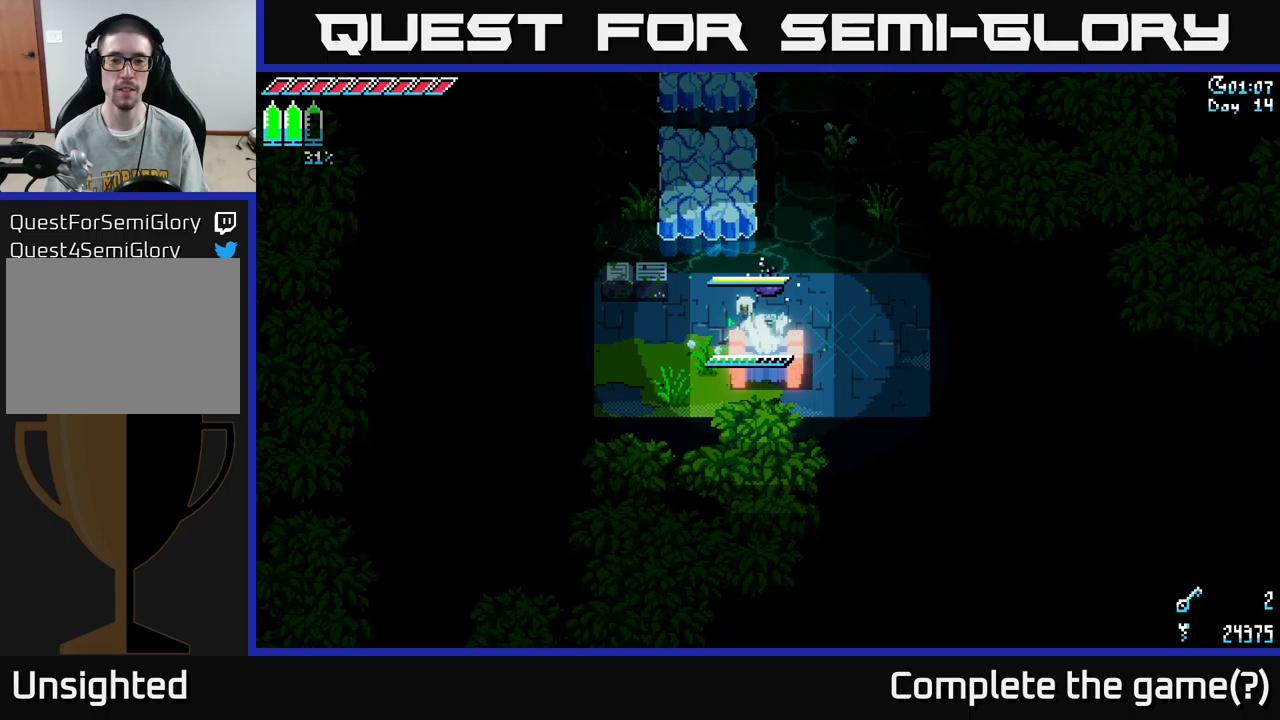
{"buttons": [], "left_stick": "up", "right_stick": "center", "events": [[33, "left_stick", "center"], [300, "left_stick", "up"]]}
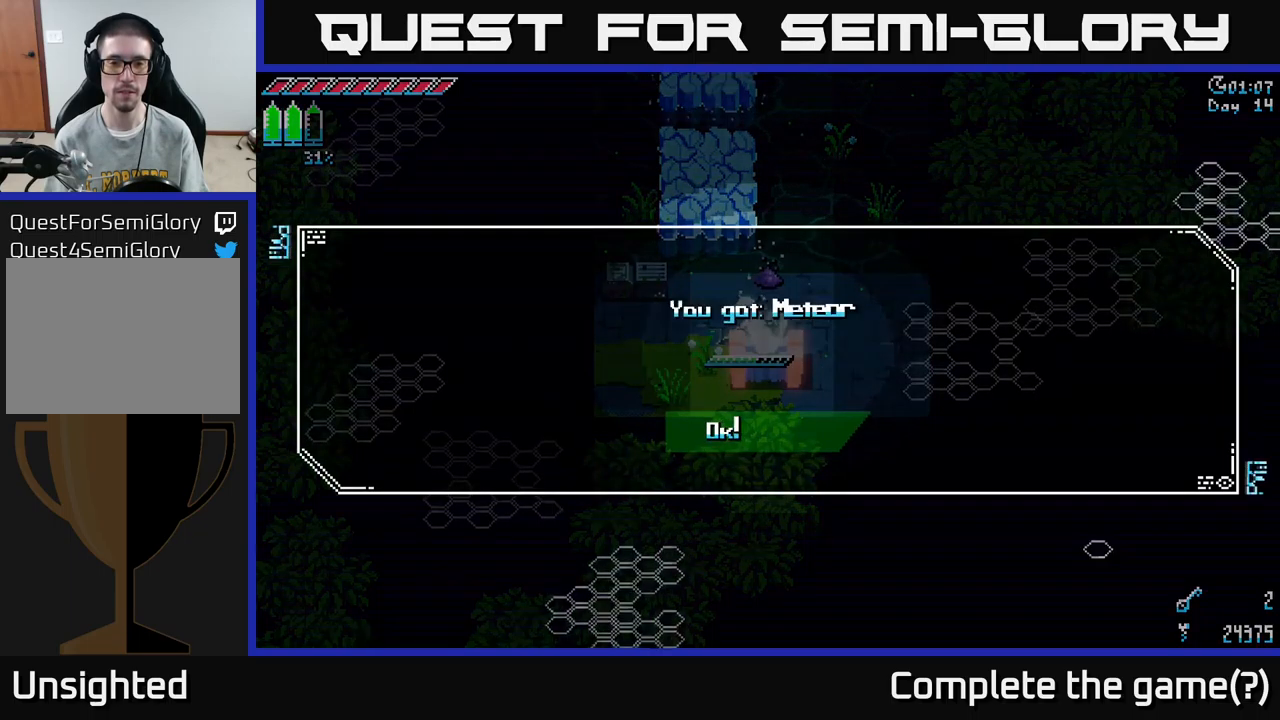
{"buttons": ["A"], "left_stick": "center", "right_stick": "center", "events": [[50, "left_stick", "center"], [433, "A", "down"]]}
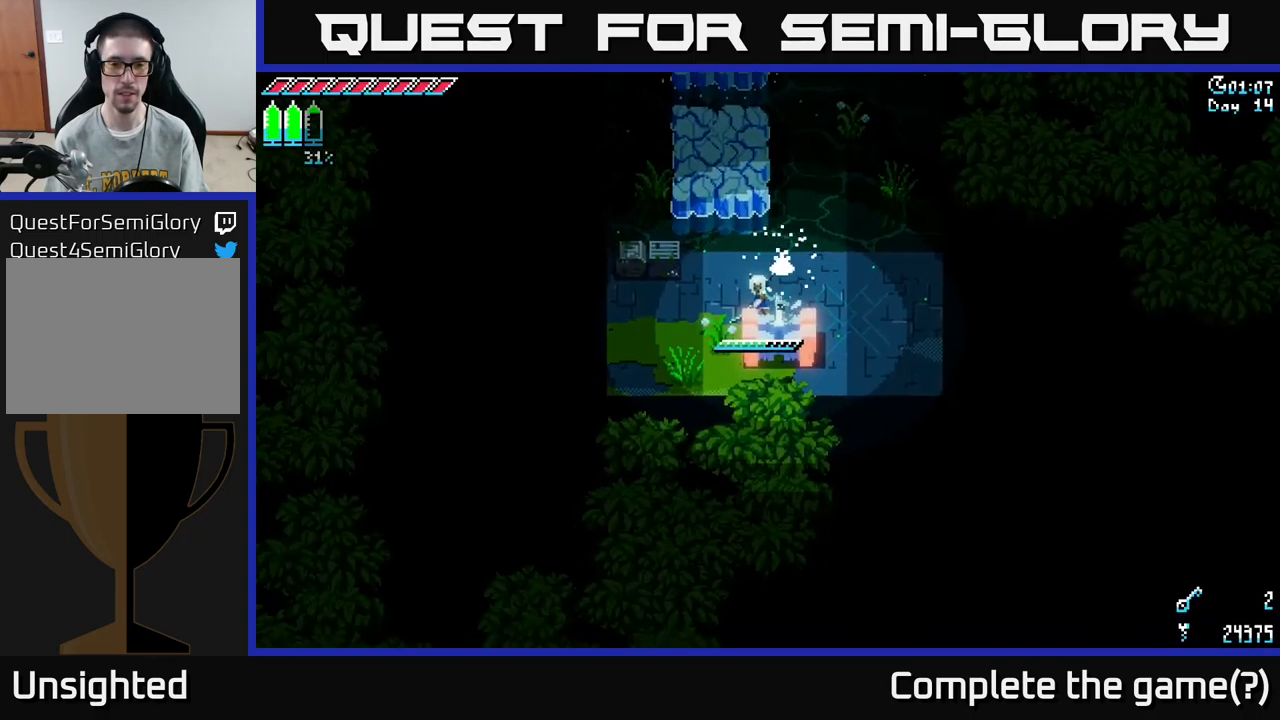
{"buttons": [], "left_stick": "center", "right_stick": "center", "events": [[33, "A", "up"], [267, "left_stick", "up"], [417, "left_stick", "center"]]}
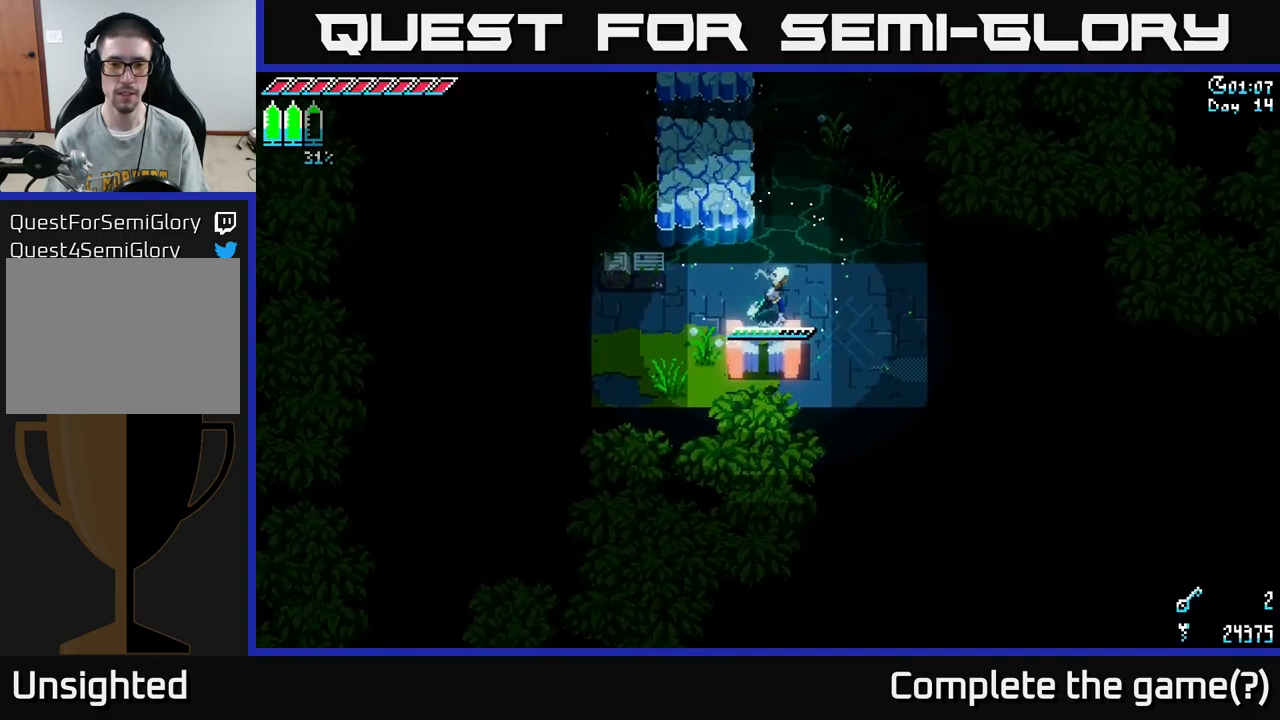
{"buttons": [], "left_stick": "center", "right_stick": "center", "events": [[83, "L1", "down"], [183, "L1", "up"]]}
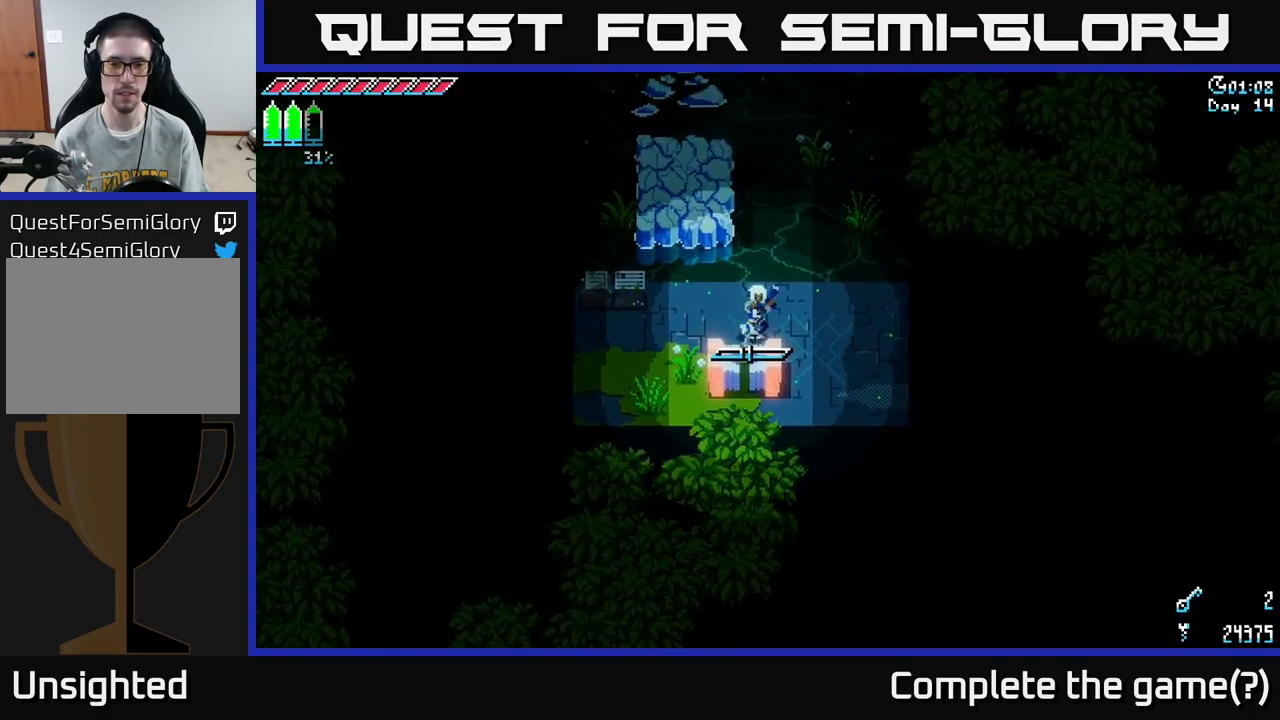
{"buttons": [], "left_stick": "up", "right_stick": "center", "events": [[67, "L1", "down"], [150, "L1", "up"], [467, "left_stick", "up"]]}
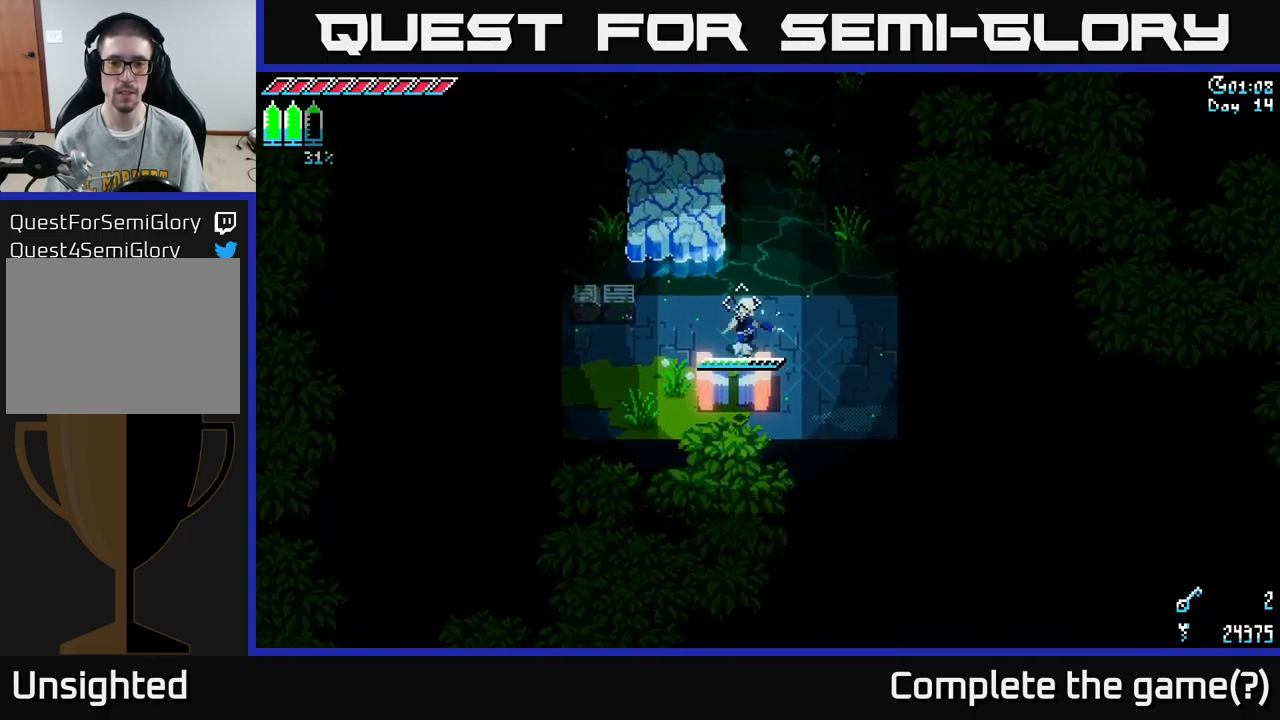
{"buttons": [], "left_stick": "center", "right_stick": "up", "events": [[33, "left_stick", "center"], [50, "right_stick", "up"], [333, "left_stick", "up"], [450, "left_stick", "center"]]}